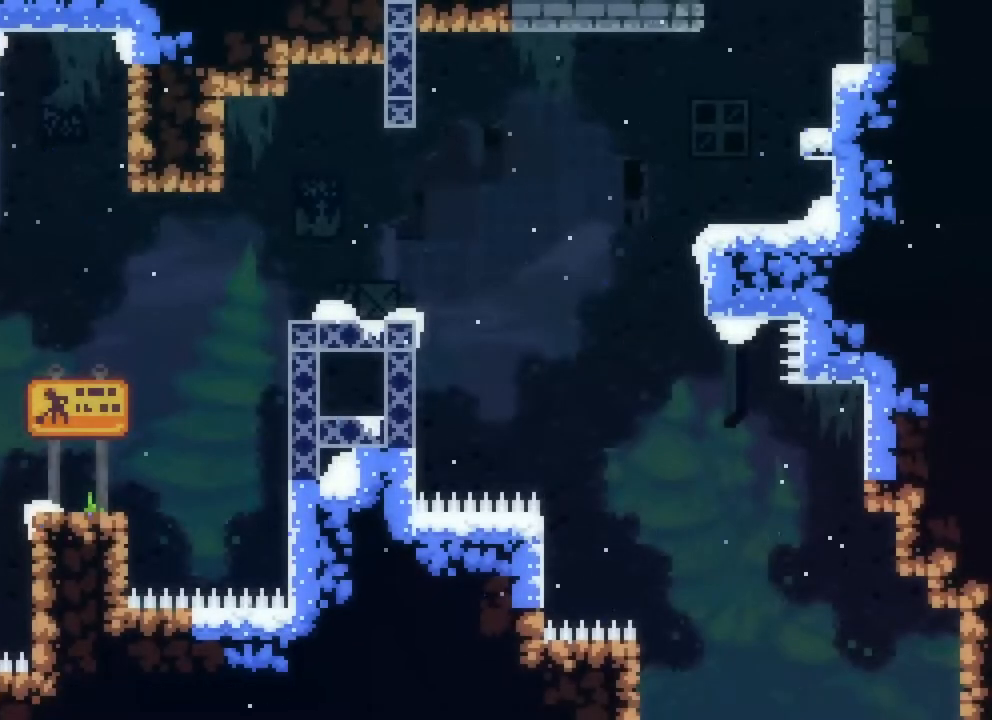
Gameplay with a controller (Xbox layout); each line is a JSON object with the inputs held at the frame after it. "events" lists button and stick changes between this image and that frame as [ms after this image, input, new state], when the widget could be followed in between. Not read: L1 L2 L3 R1 R3 SELECT START.
{"buttons": ["A", "R2", "DPAD_UP", "DPAD_RIGHT"], "events": [[67, "DPAD_UP", "down"], [100, "R2", "down"], [117, "DPAD_RIGHT", "down"], [367, "A", "down"]]}
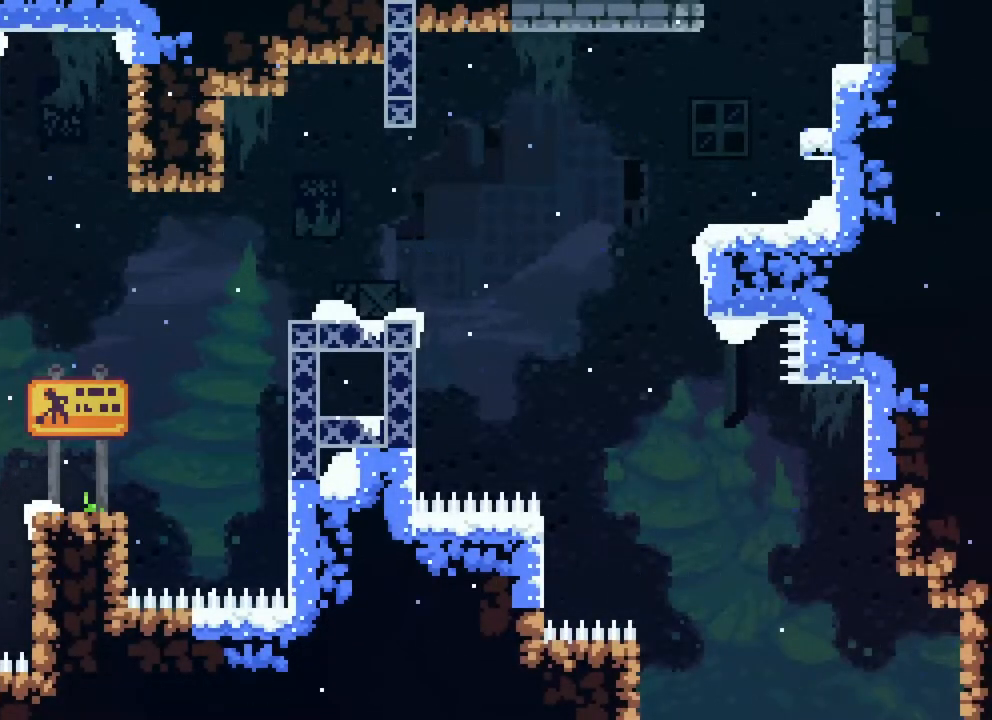
{"buttons": ["R2", "DPAD_UP", "DPAD_RIGHT"], "events": [[417, "A", "up"]]}
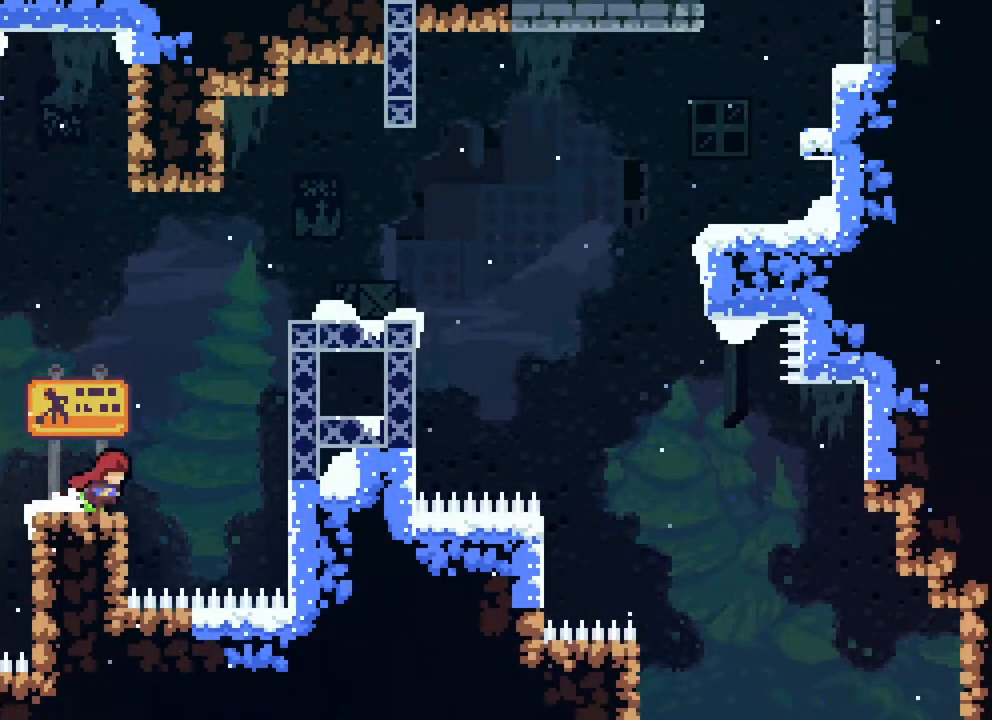
{"buttons": ["A", "R2", "DPAD_UP", "DPAD_RIGHT"], "events": [[50, "A", "down"]]}
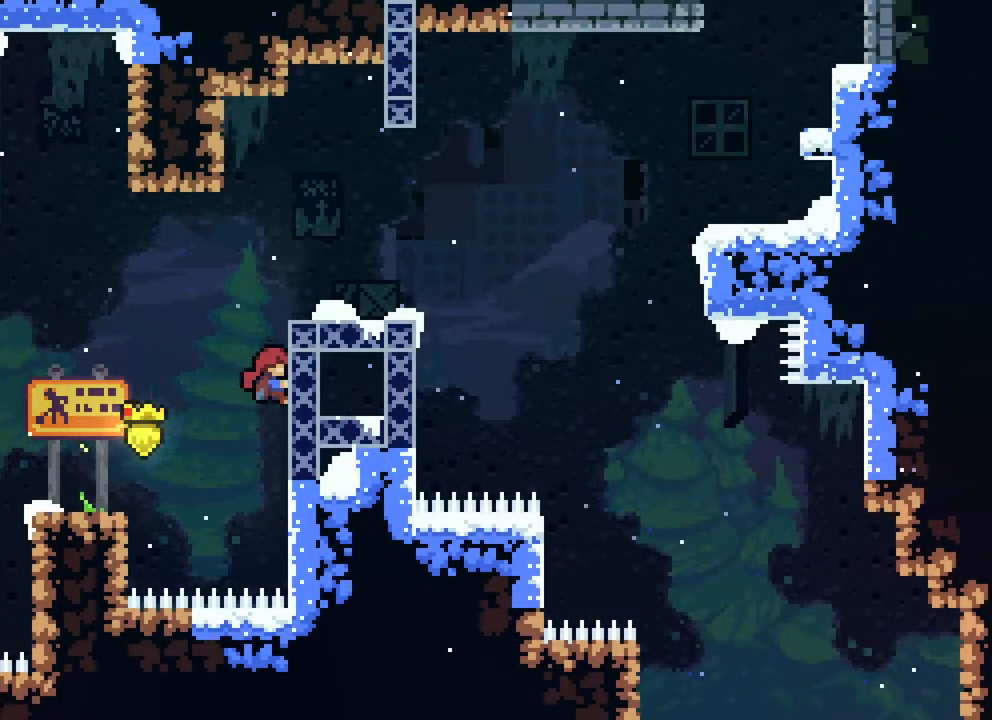
{"buttons": ["A", "R2", "DPAD_RIGHT"], "events": [[50, "A", "up"], [217, "A", "down"], [483, "DPAD_UP", "up"]]}
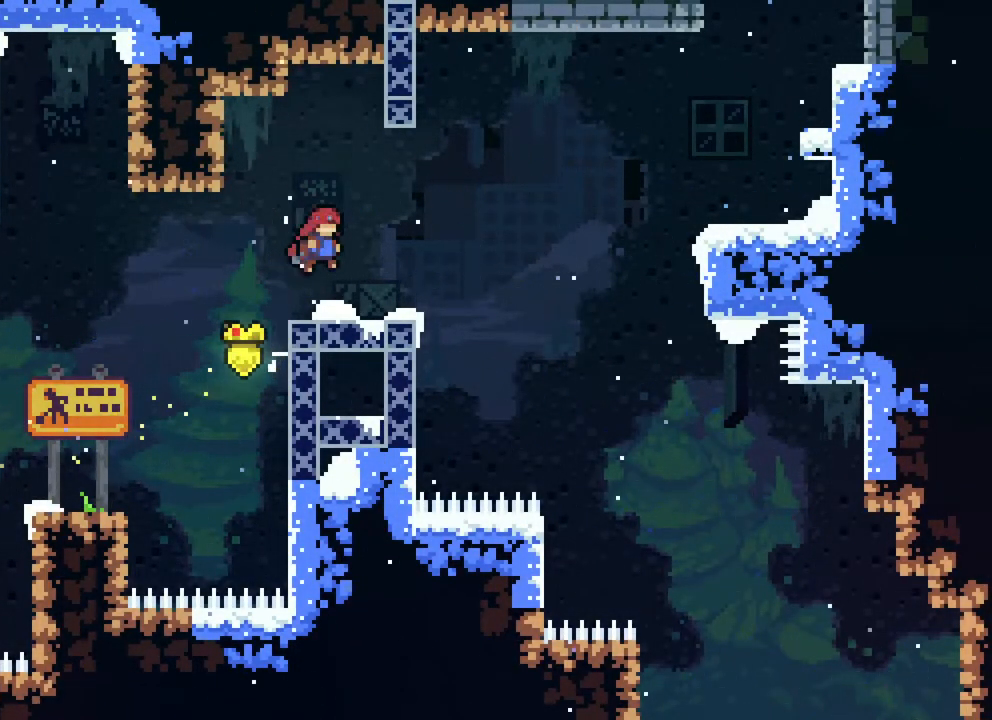
{"buttons": ["A", "DPAD_RIGHT"], "events": [[100, "A", "up"], [150, "R2", "up"], [300, "A", "down"]]}
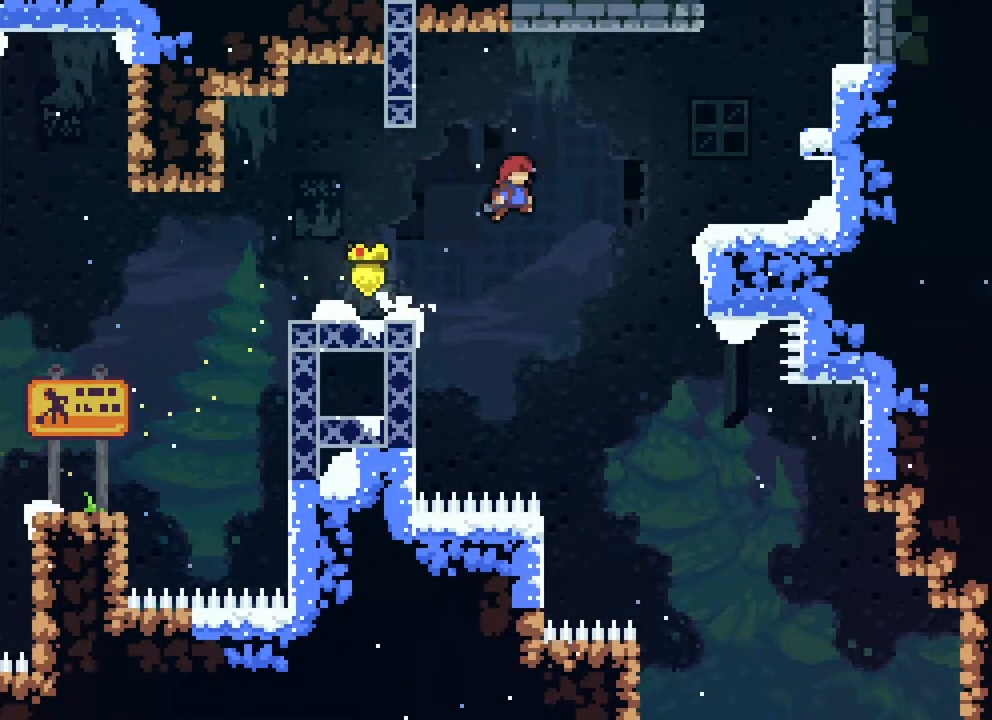
{"buttons": ["B", "DPAD_UP", "DPAD_RIGHT"], "events": [[100, "DPAD_UP", "down"], [133, "A", "up"], [217, "B", "down"]]}
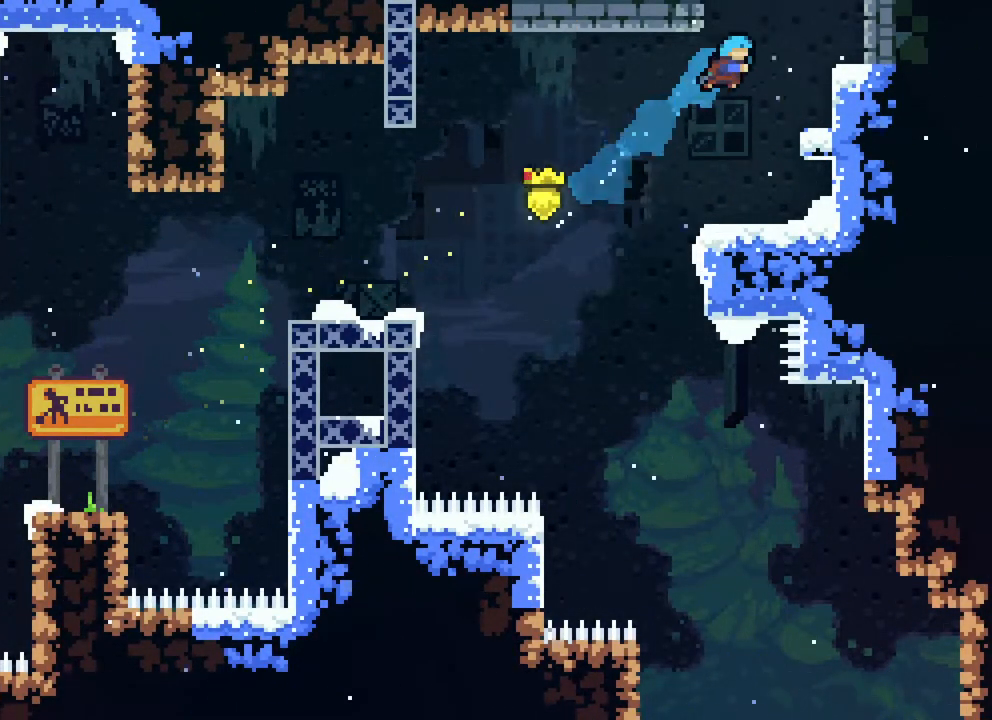
{"buttons": ["B", "DPAD_UP"], "events": [[167, "B", "up"], [200, "DPAD_RIGHT", "up"], [300, "B", "down"]]}
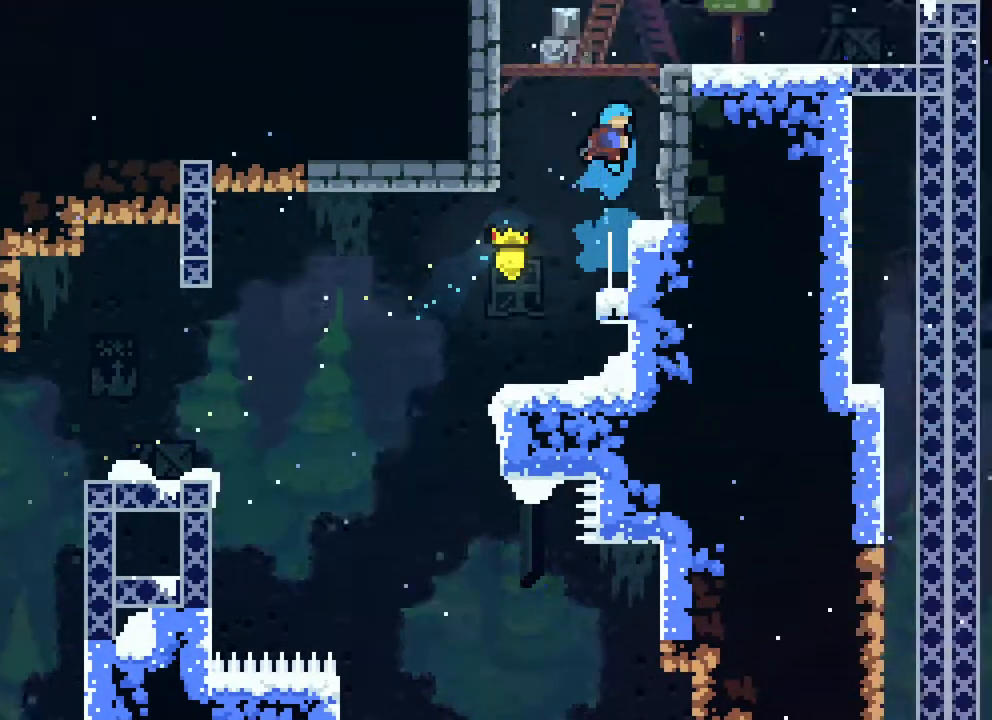
{"buttons": ["DPAD_UP", "DPAD_RIGHT"], "events": [[217, "B", "up"], [450, "DPAD_RIGHT", "down"]]}
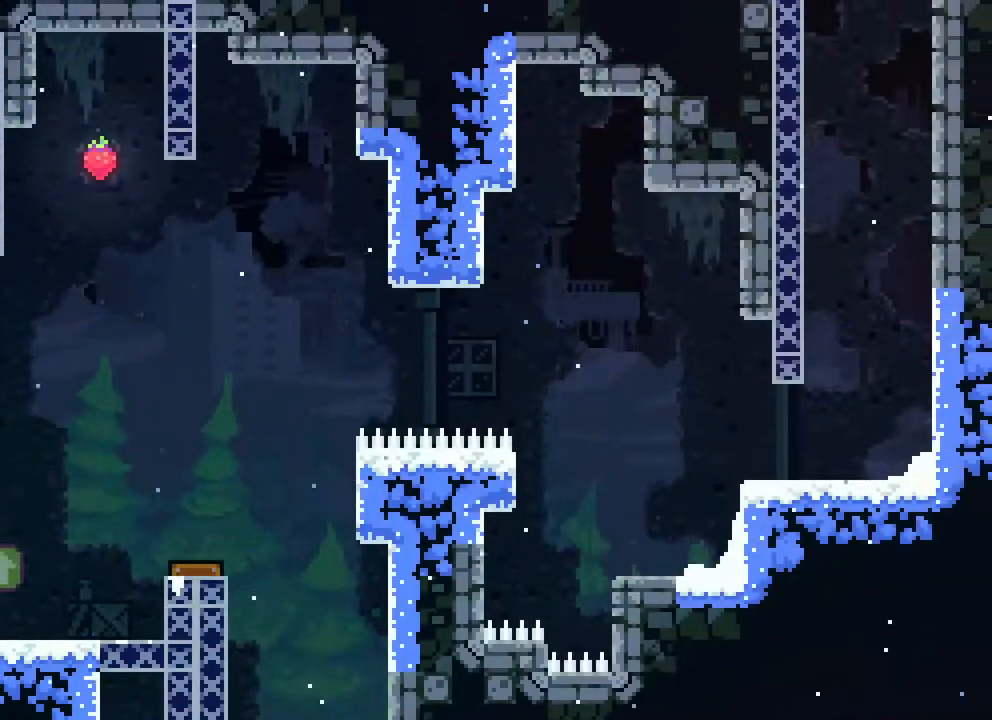
{"buttons": ["DPAD_UP", "DPAD_RIGHT"], "events": []}
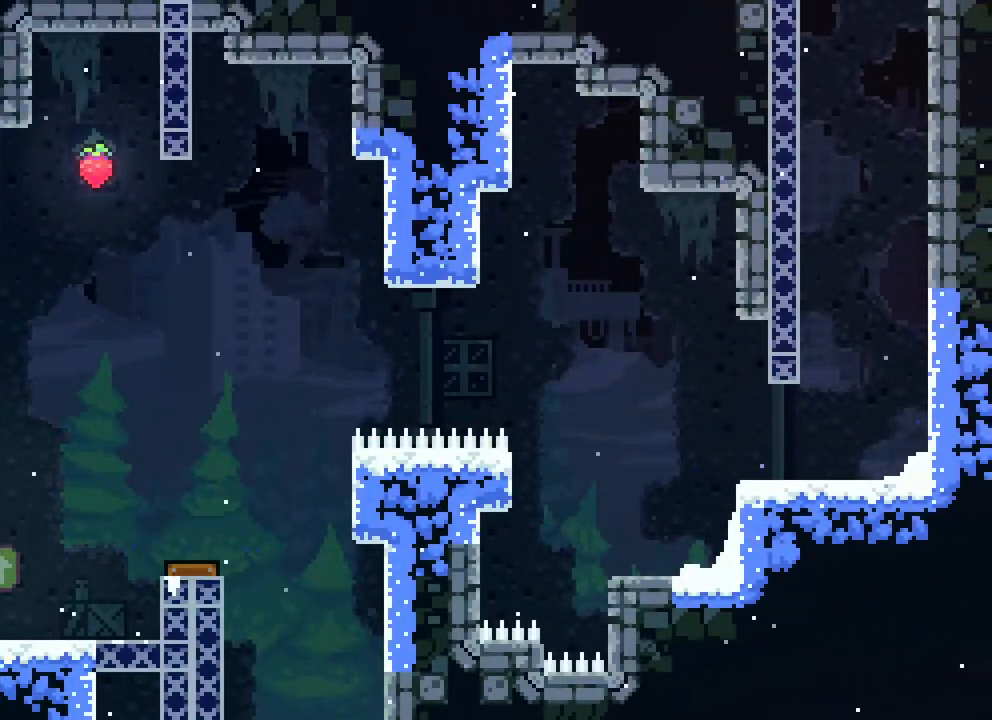
{"buttons": ["A"], "events": [[17, "DPAD_UP", "up"], [233, "A", "down"], [450, "DPAD_RIGHT", "up"]]}
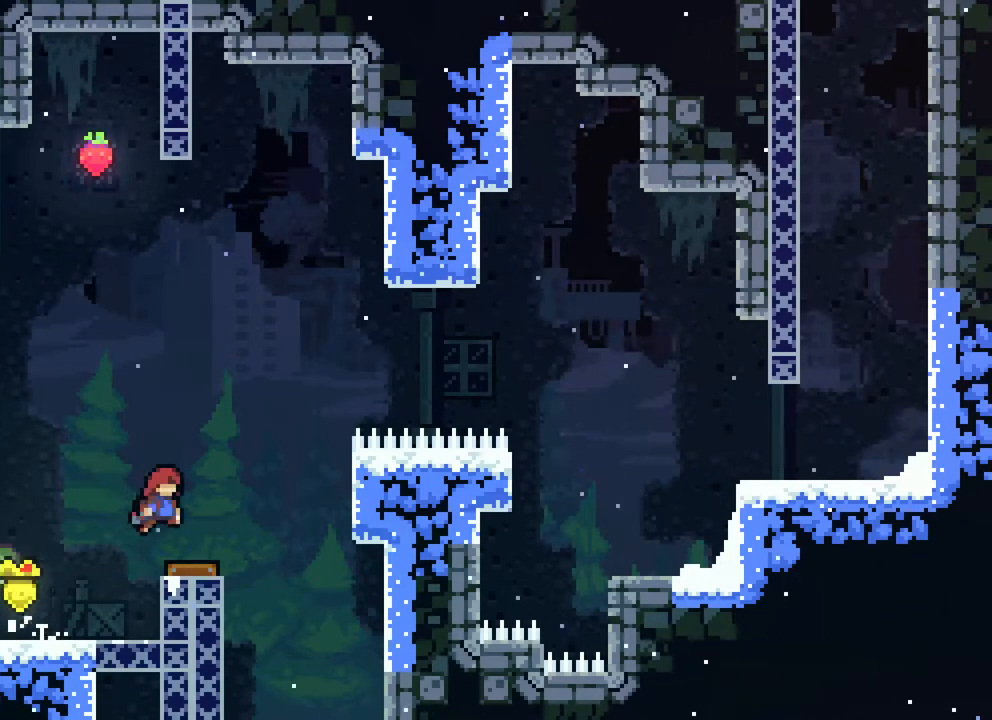
{"buttons": ["DPAD_UP"], "events": [[217, "DPAD_LEFT", "down"], [433, "A", "up"], [450, "DPAD_LEFT", "up"], [450, "DPAD_UP", "down"]]}
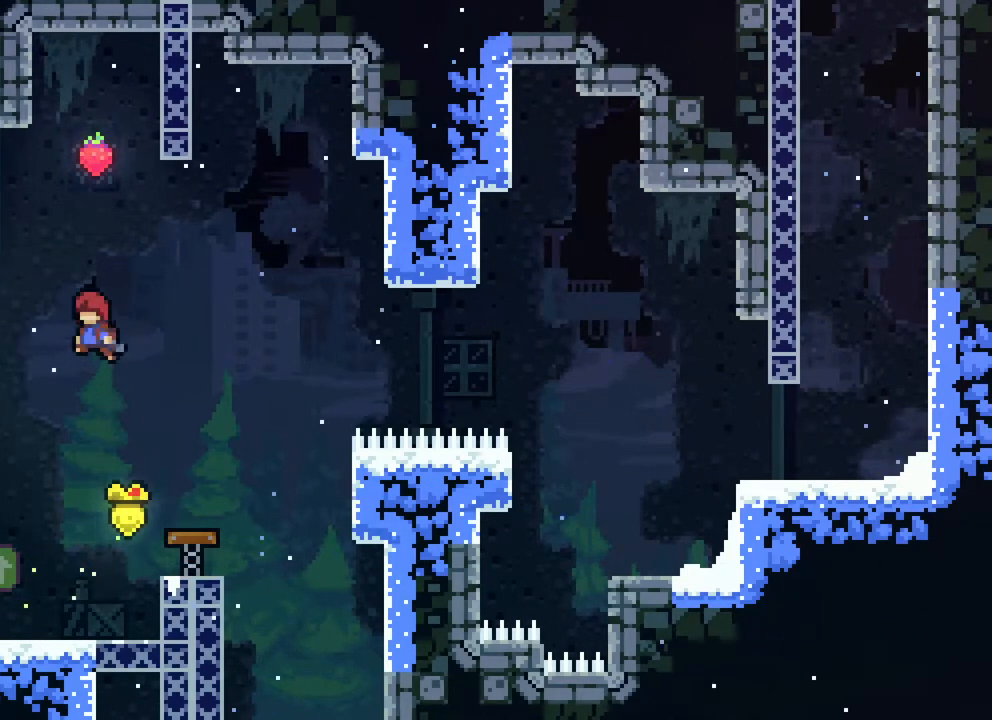
{"buttons": [], "events": [[33, "B", "down"], [250, "DPAD_UP", "up"], [267, "B", "up"]]}
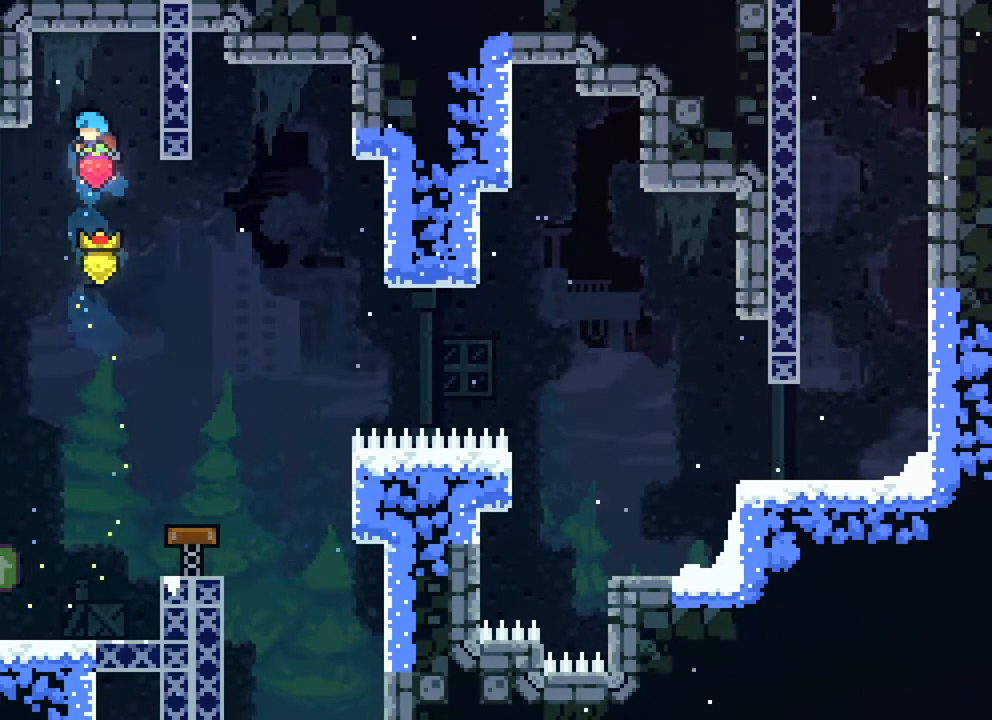
{"buttons": [], "events": [[167, "DPAD_RIGHT", "down"], [400, "DPAD_RIGHT", "up"]]}
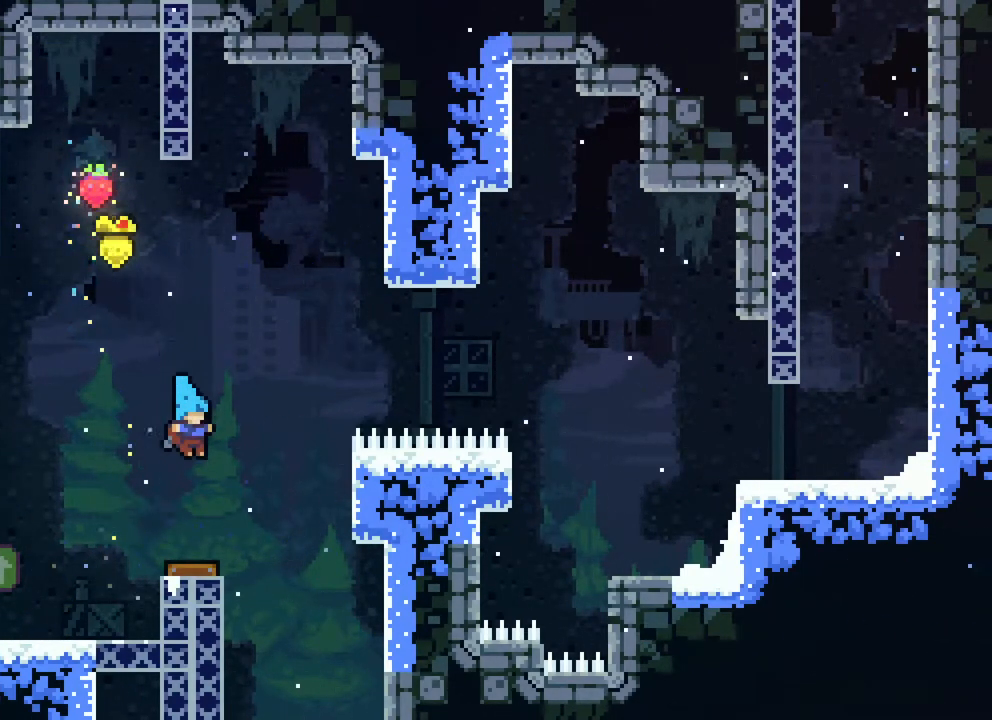
{"buttons": ["DPAD_RIGHT"], "events": [[317, "DPAD_RIGHT", "down"]]}
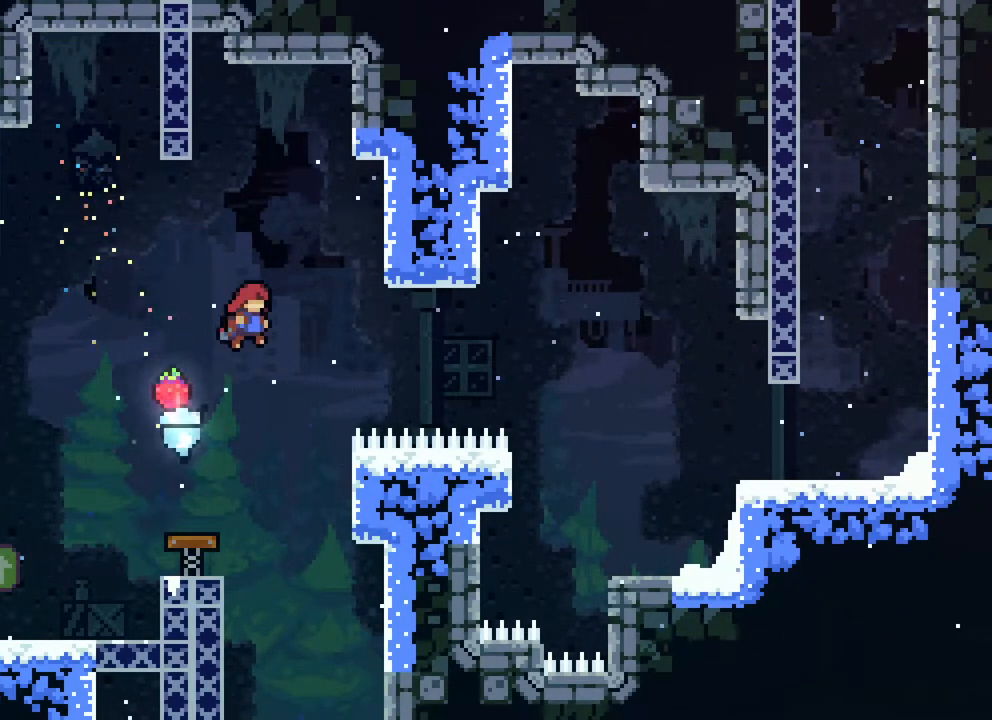
{"buttons": ["DPAD_RIGHT"], "events": [[233, "B", "down"], [467, "B", "up"]]}
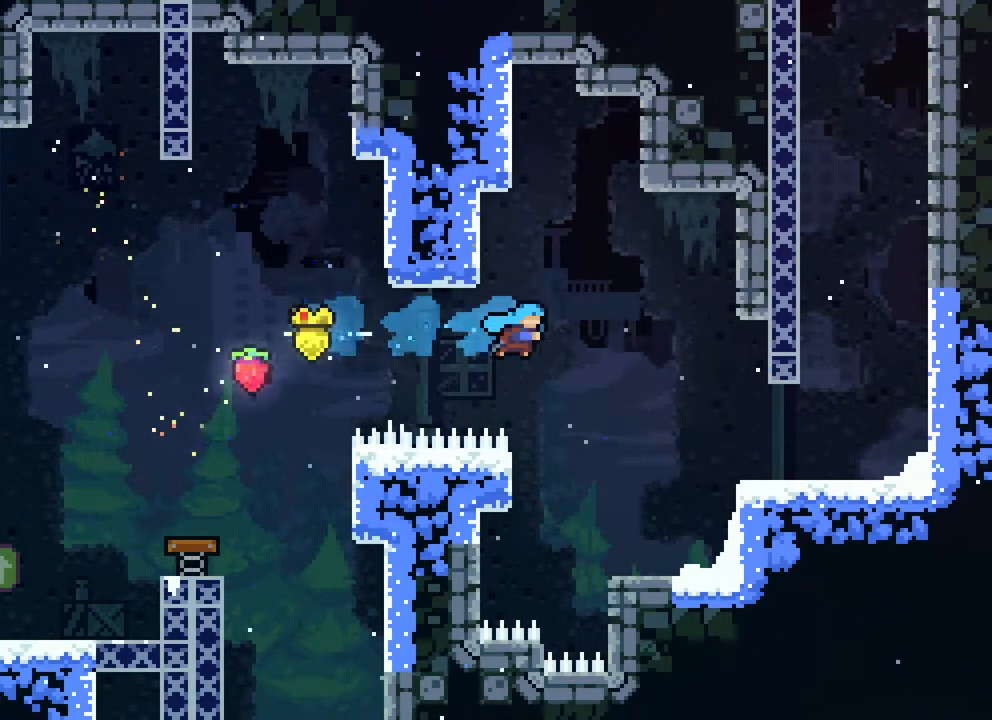
{"buttons": ["A", "DPAD_RIGHT"], "events": [[167, "DPAD_RIGHT", "up"], [400, "DPAD_RIGHT", "down"], [467, "A", "down"]]}
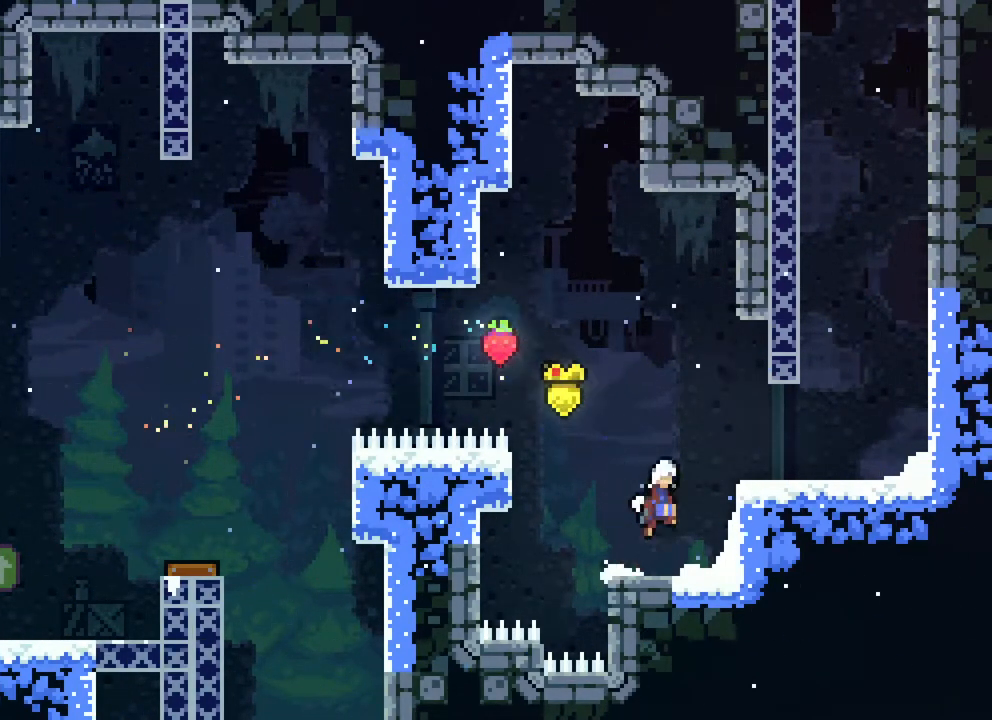
{"buttons": ["A", "DPAD_RIGHT"], "events": [[217, "A", "up"], [350, "A", "down"]]}
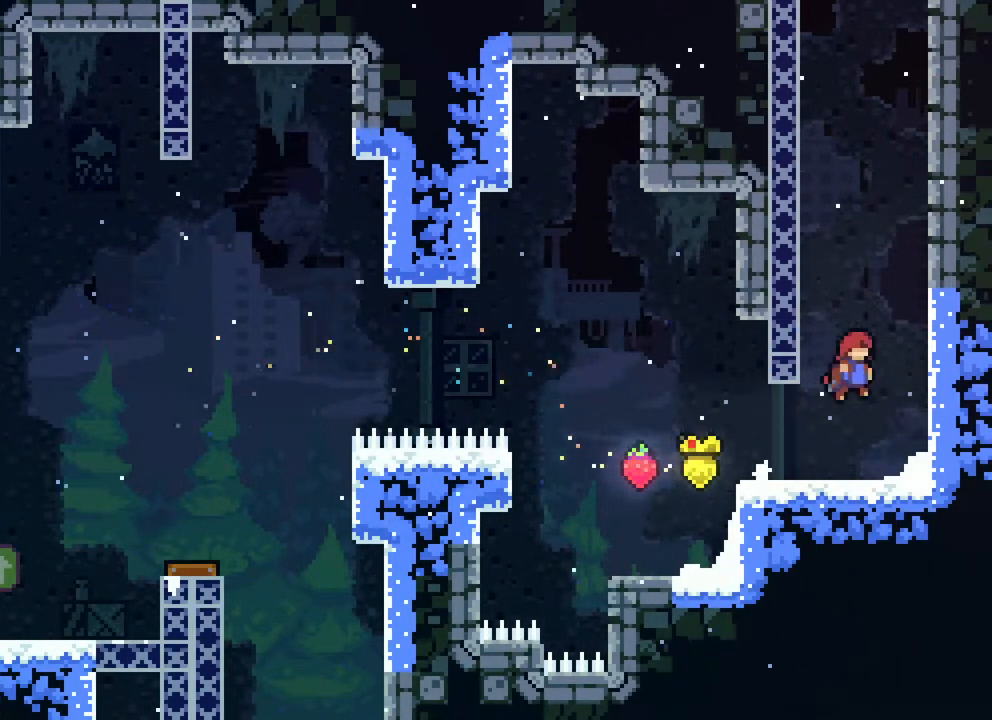
{"buttons": ["A", "DPAD_RIGHT"], "events": [[133, "A", "up"], [150, "DPAD_LEFT", "down"], [150, "DPAD_RIGHT", "up"], [200, "A", "down"], [383, "A", "up"], [383, "DPAD_LEFT", "up"], [417, "DPAD_RIGHT", "down"], [467, "A", "down"]]}
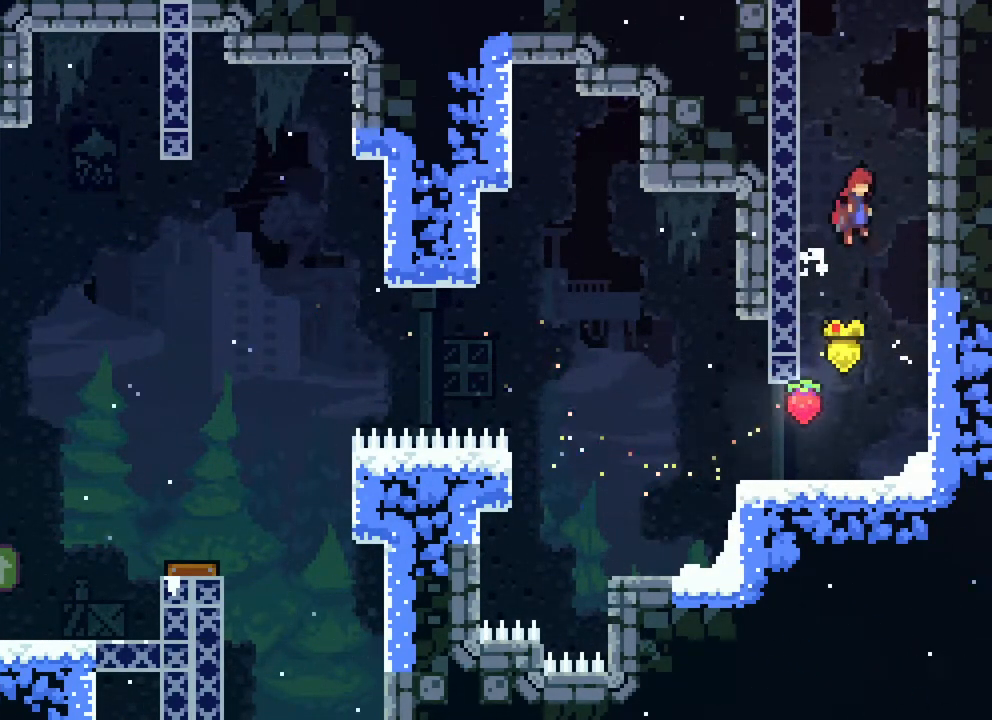
{"buttons": [], "events": [[150, "A", "up"], [150, "DPAD_RIGHT", "up"], [233, "A", "down"], [250, "DPAD_LEFT", "down"], [400, "A", "up"], [450, "DPAD_LEFT", "up"]]}
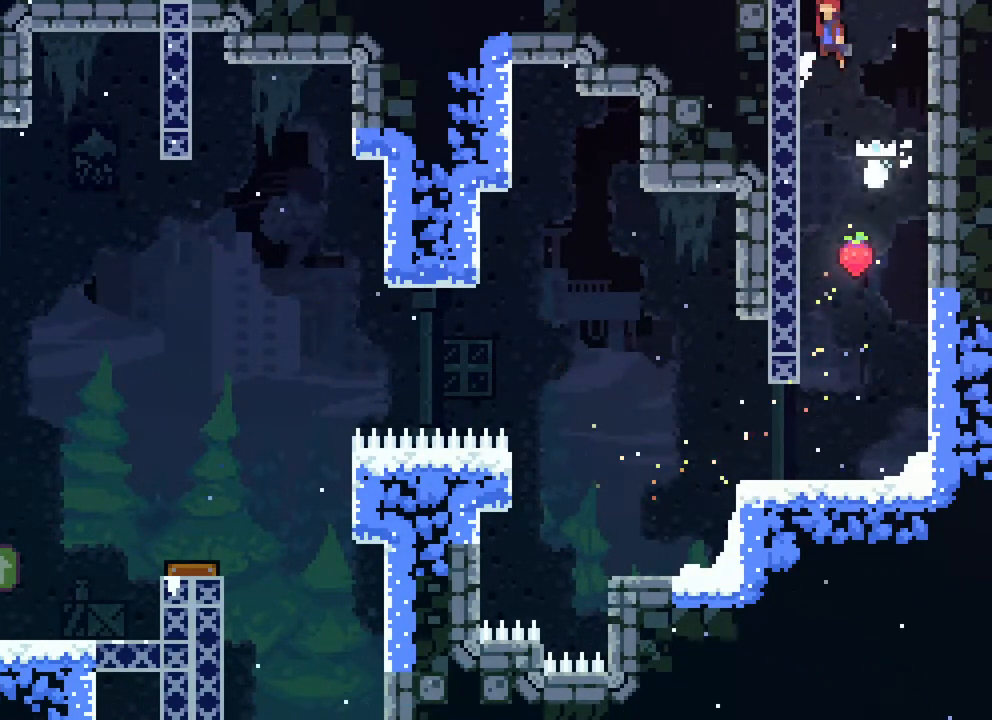
{"buttons": ["A"], "events": [[17, "A", "down"], [33, "DPAD_RIGHT", "down"], [317, "DPAD_RIGHT", "up"]]}
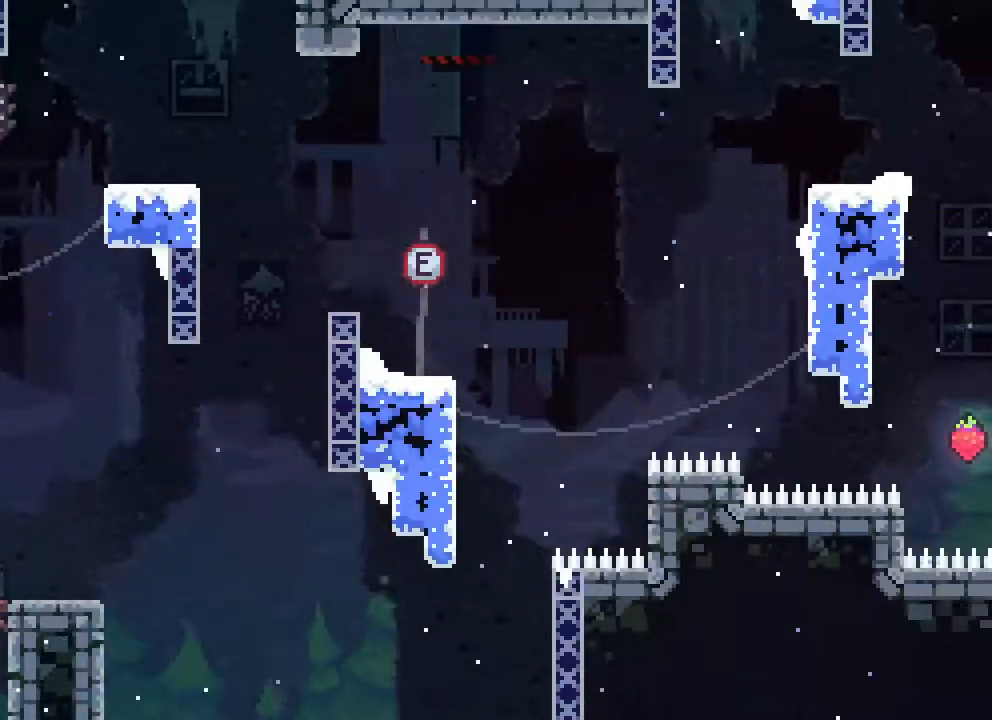
{"buttons": ["A", "DPAD_RIGHT"], "events": [[100, "DPAD_RIGHT", "down"]]}
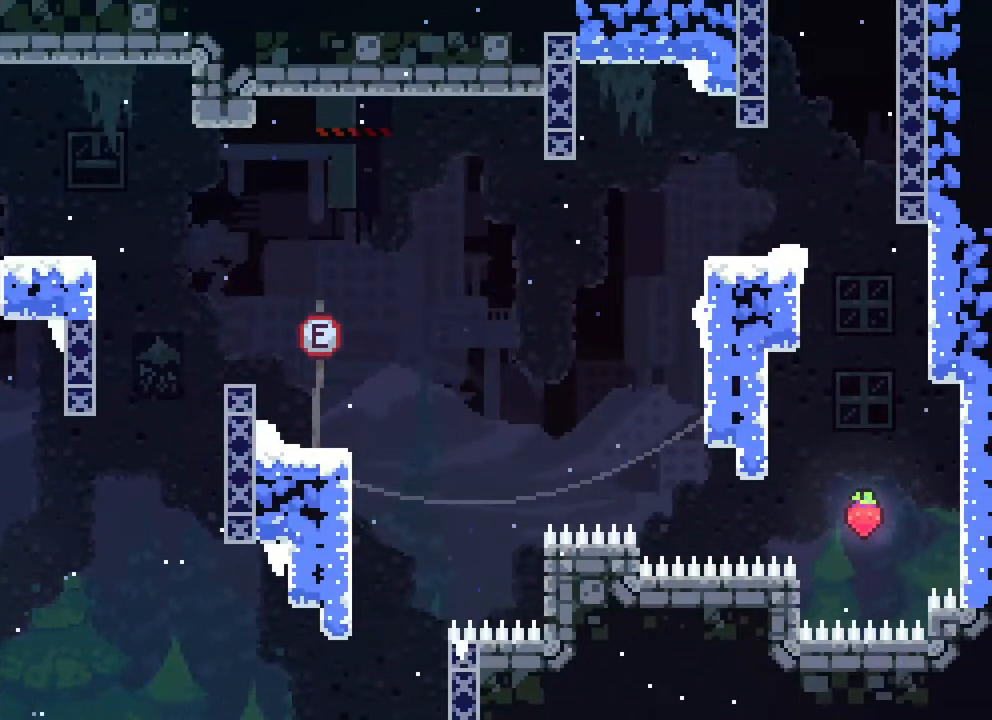
{"buttons": ["B", "R2", "DPAD_UP", "DPAD_RIGHT"], "events": [[117, "A", "up"], [167, "DPAD_UP", "down"], [267, "B", "down"], [283, "R2", "down"]]}
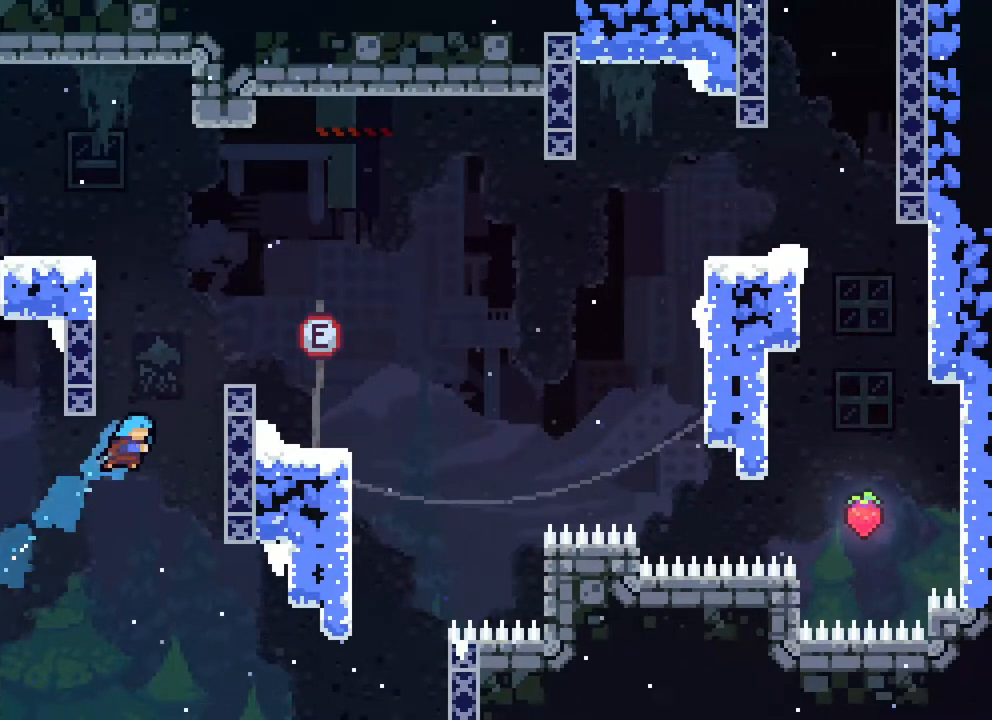
{"buttons": ["A", "R2", "DPAD_UP", "DPAD_RIGHT"], "events": [[17, "B", "up"], [500, "A", "down"]]}
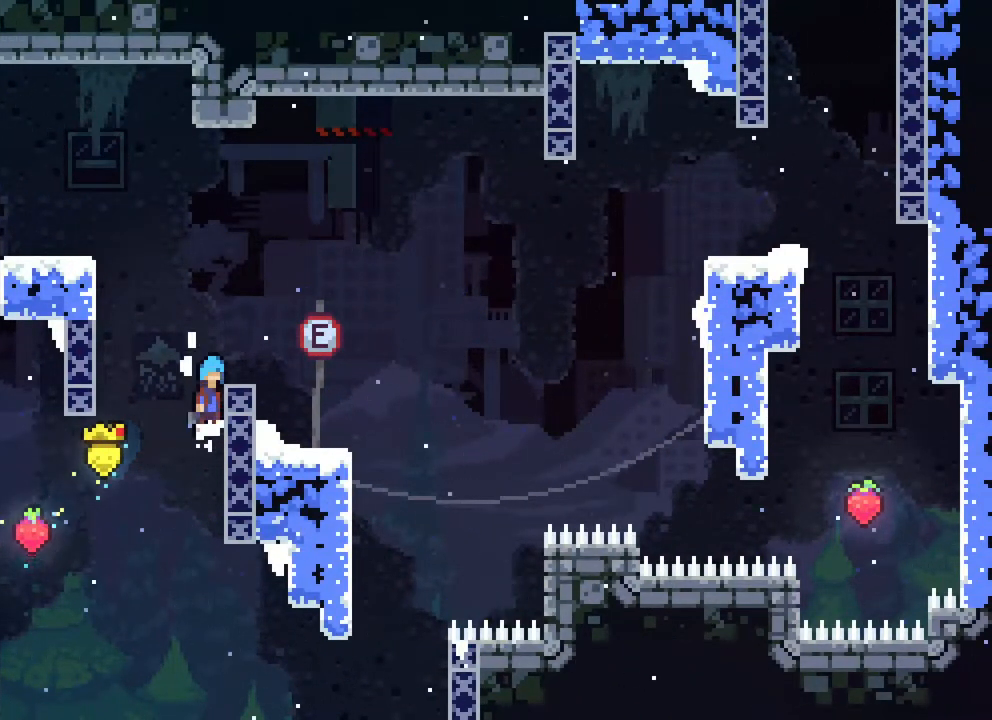
{"buttons": [], "events": [[333, "DPAD_UP", "up"], [383, "A", "up"], [383, "DPAD_RIGHT", "up"], [450, "R2", "up"]]}
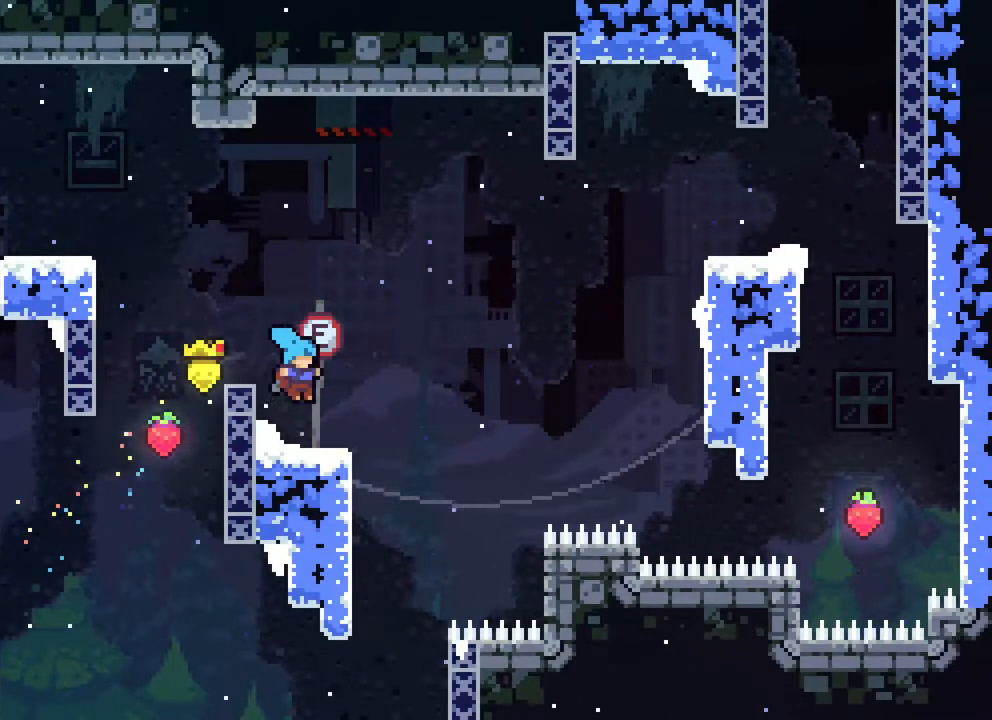
{"buttons": ["DPAD_UP", "DPAD_RIGHT"], "events": [[17, "DPAD_RIGHT", "down"], [100, "A", "down"], [233, "A", "up"], [450, "DPAD_UP", "down"]]}
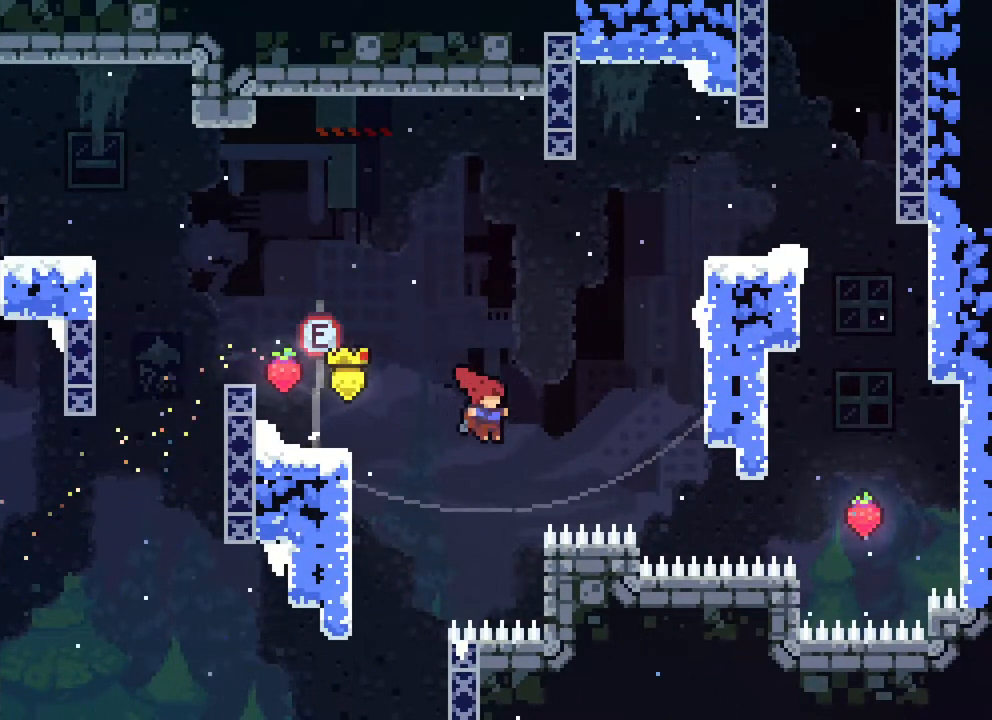
{"buttons": ["R2", "DPAD_UP", "DPAD_RIGHT"], "events": [[100, "B", "down"], [150, "R2", "down"], [350, "B", "up"]]}
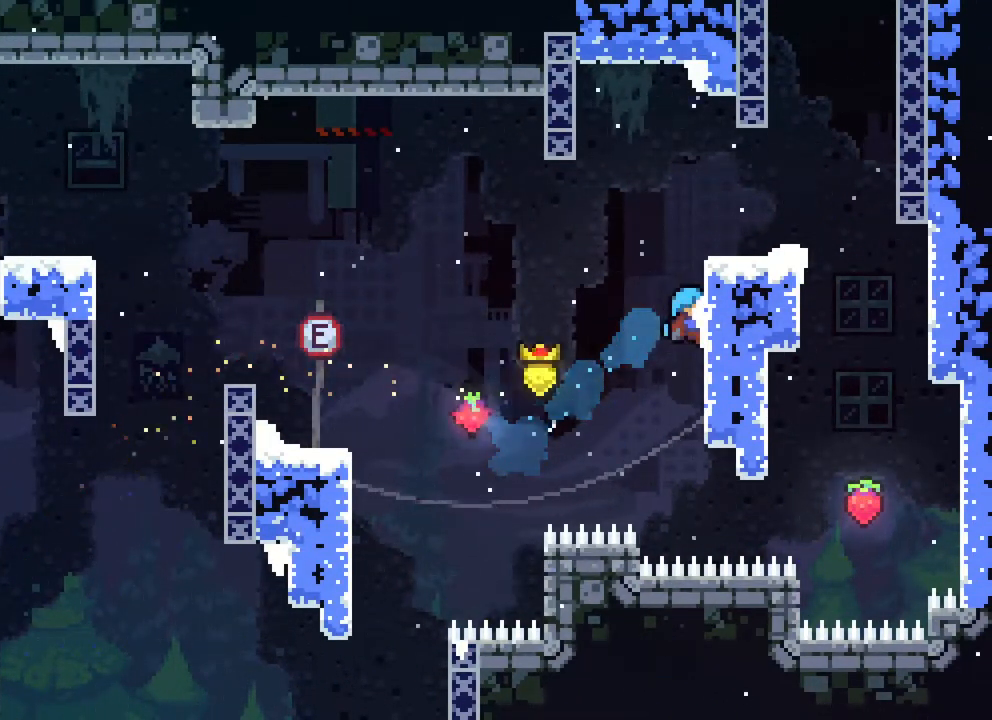
{"buttons": ["A", "R2", "DPAD_RIGHT"], "events": [[283, "A", "down"], [467, "DPAD_UP", "up"]]}
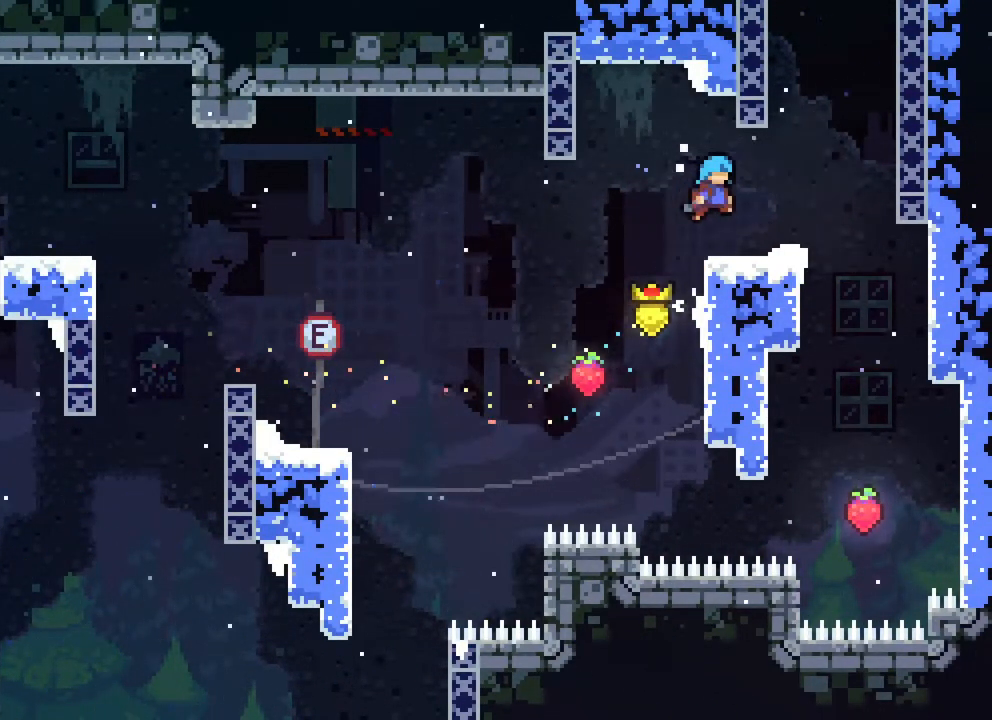
{"buttons": [], "events": [[17, "A", "up"], [17, "R2", "up"], [67, "DPAD_RIGHT", "up"], [167, "DPAD_RIGHT", "down"], [217, "A", "down"], [350, "A", "up"], [400, "DPAD_RIGHT", "up"]]}
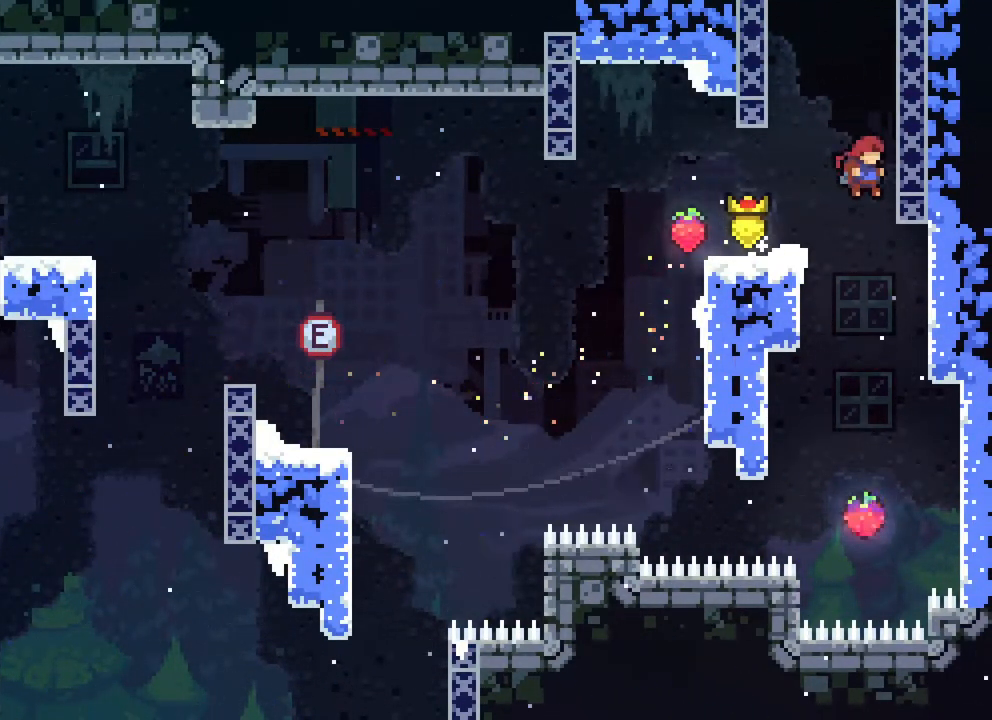
{"buttons": [], "events": []}